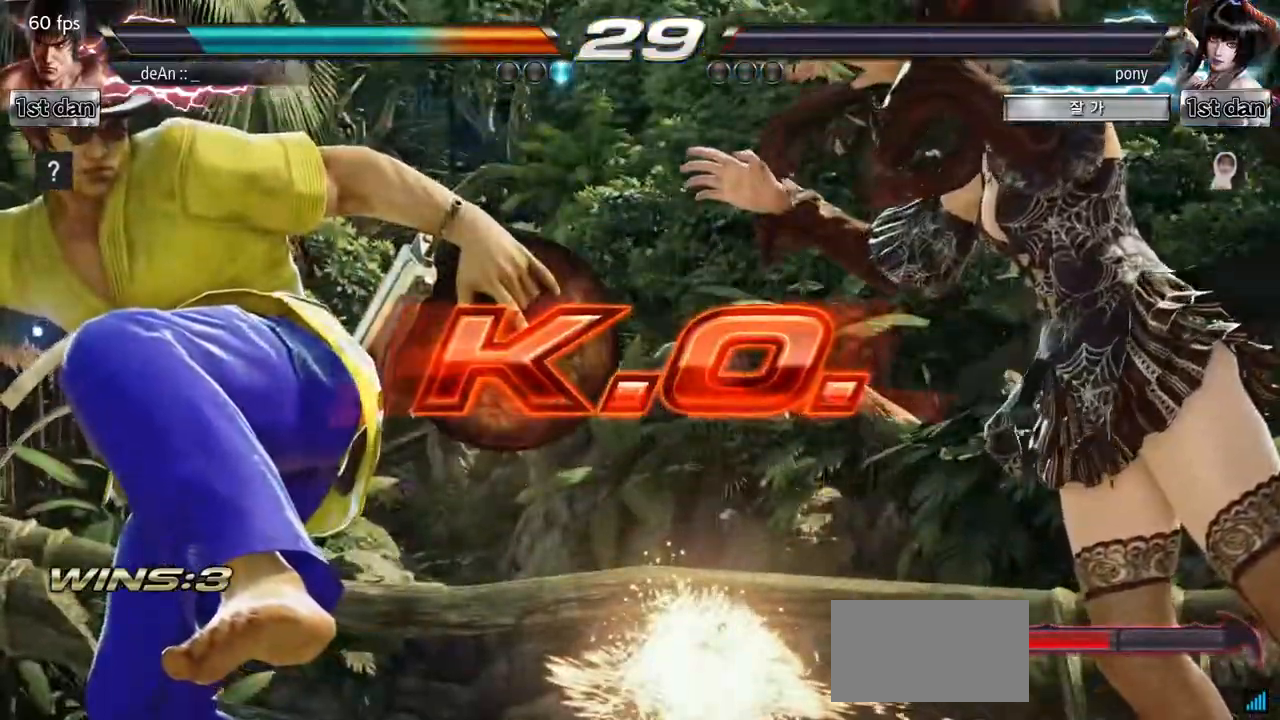
Gameplay with a controller (arcade stick); each line is a JSON object with the inputs held at the frame after it. "events" lists button and stick changes between this image and that frame as [ms after this image, input, new state], when the widget could be followed in between. Not read: L3 R3.
{"buttons": [], "left_stick": "center", "events": []}
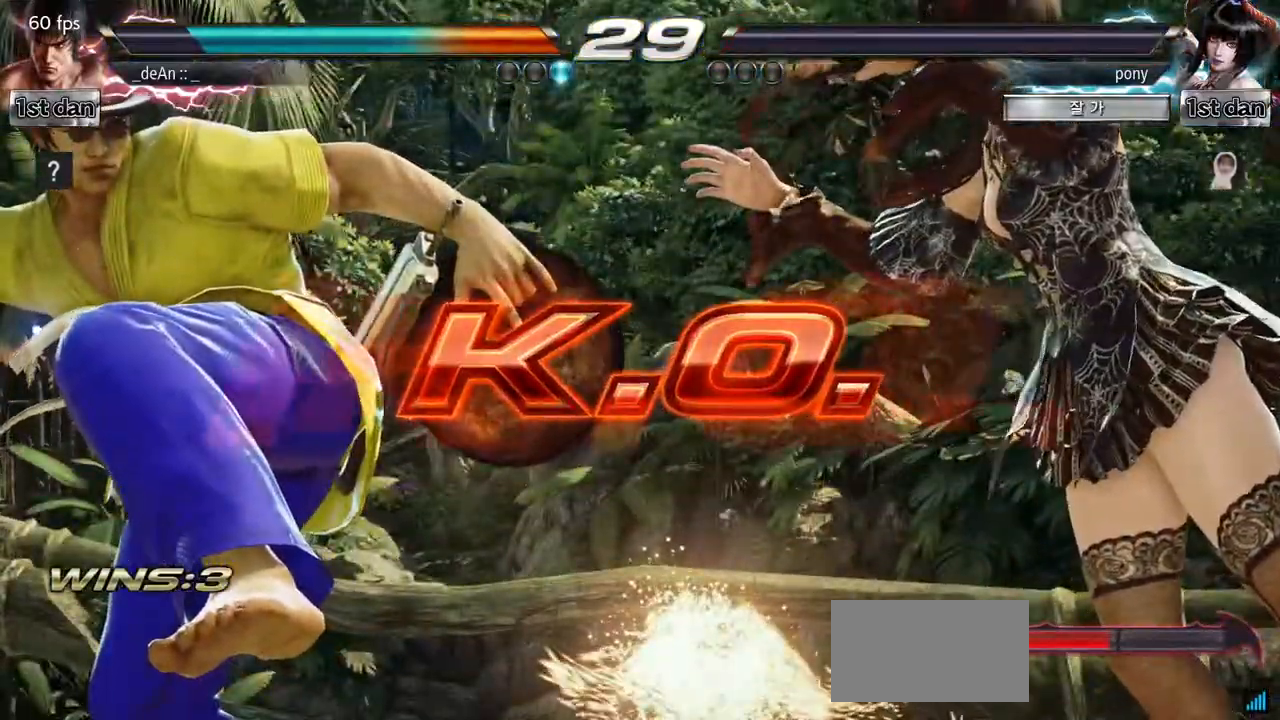
{"buttons": [], "left_stick": "right", "events": [[234, "SQUARE", "down"], [250, "SQUARE", "up"], [300, "left_stick", "right"], [384, "left_stick", "center"], [484, "left_stick", "right"]]}
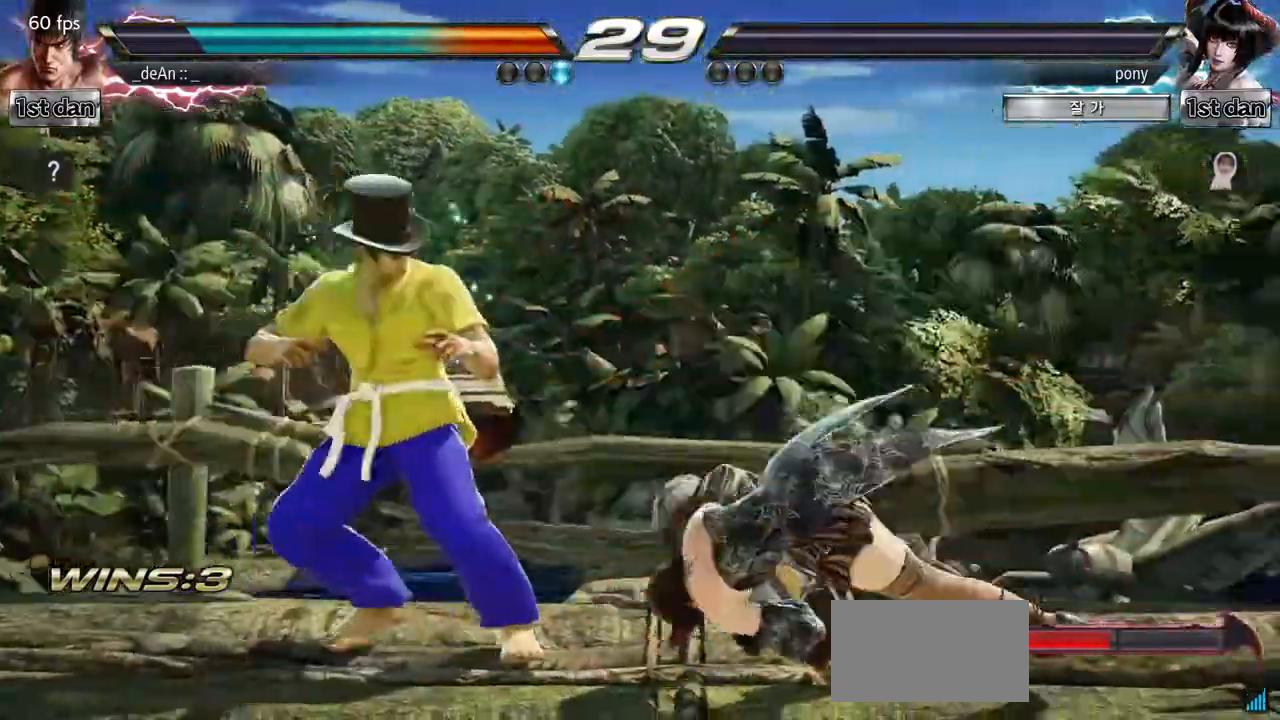
{"buttons": [], "left_stick": "center", "events": [[83, "CIRCLE", "down"], [200, "CROSS", "down"], [317, "CIRCLE", "up"], [350, "left_stick", "center"], [367, "CROSS", "up"]]}
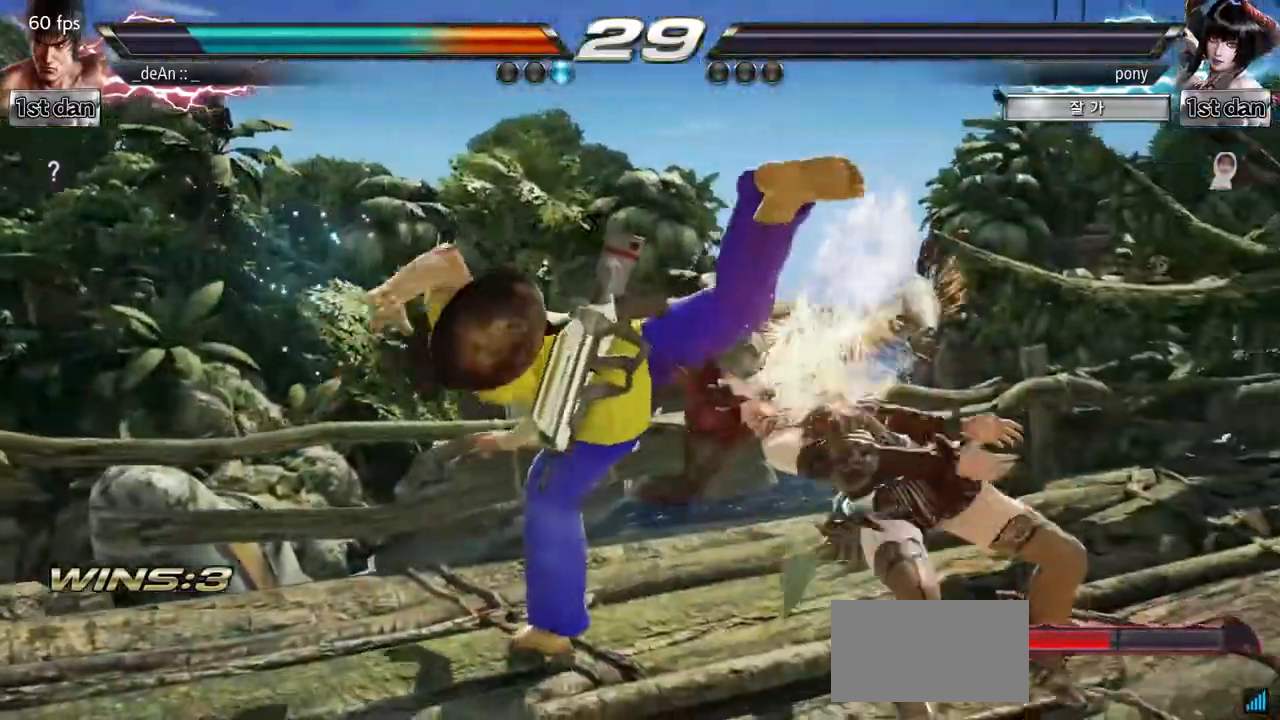
{"buttons": [], "left_stick": "center", "events": []}
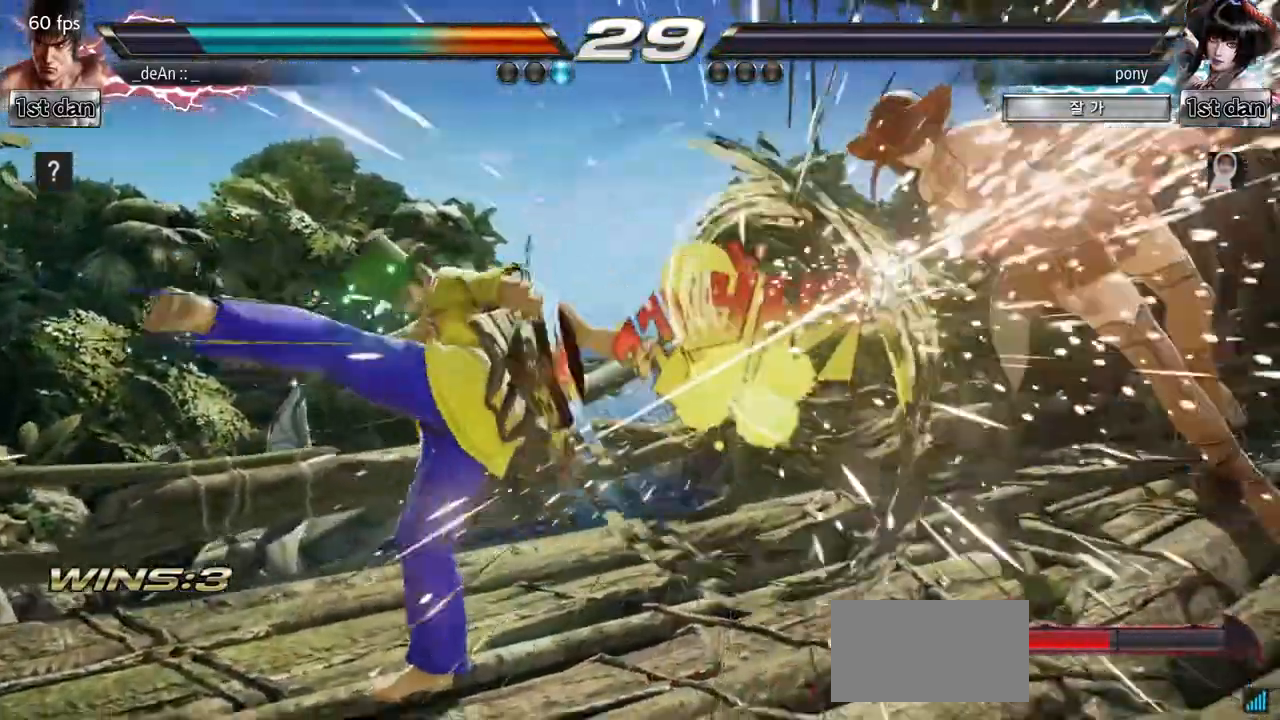
{"buttons": [], "left_stick": "right"}
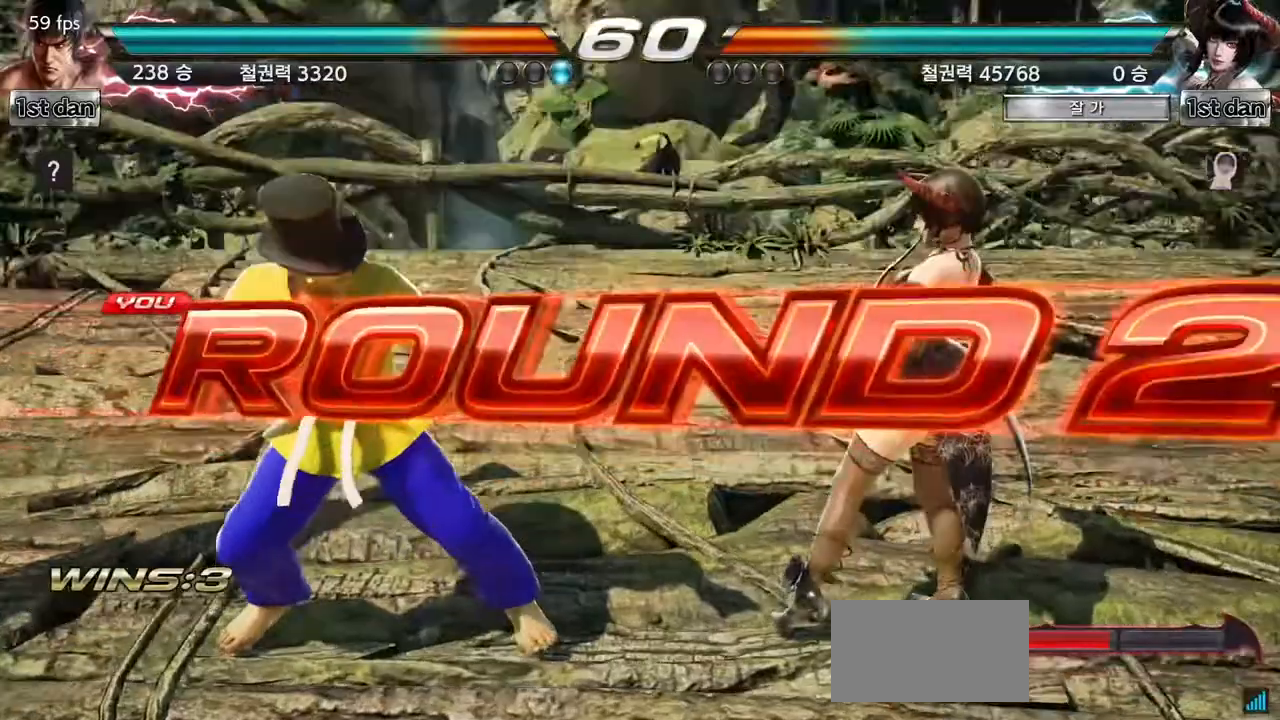
{"buttons": [], "left_stick": "down", "events": [[100, "left_stick", "down"], [267, "left_stick", "right"], [384, "left_stick", "down"]]}
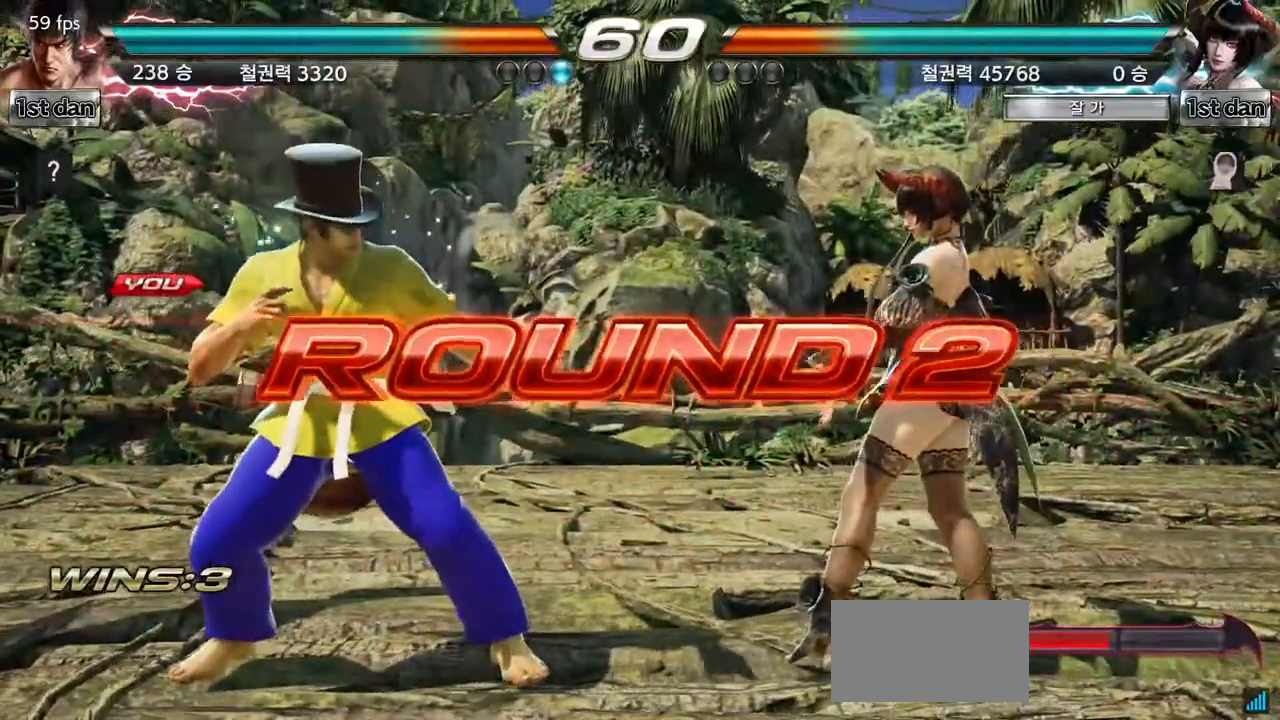
{"buttons": [], "left_stick": "center", "events": [[66, "left_stick", "right"], [200, "left_stick", "center"], [283, "left_stick", "down"], [367, "left_stick", "center"]]}
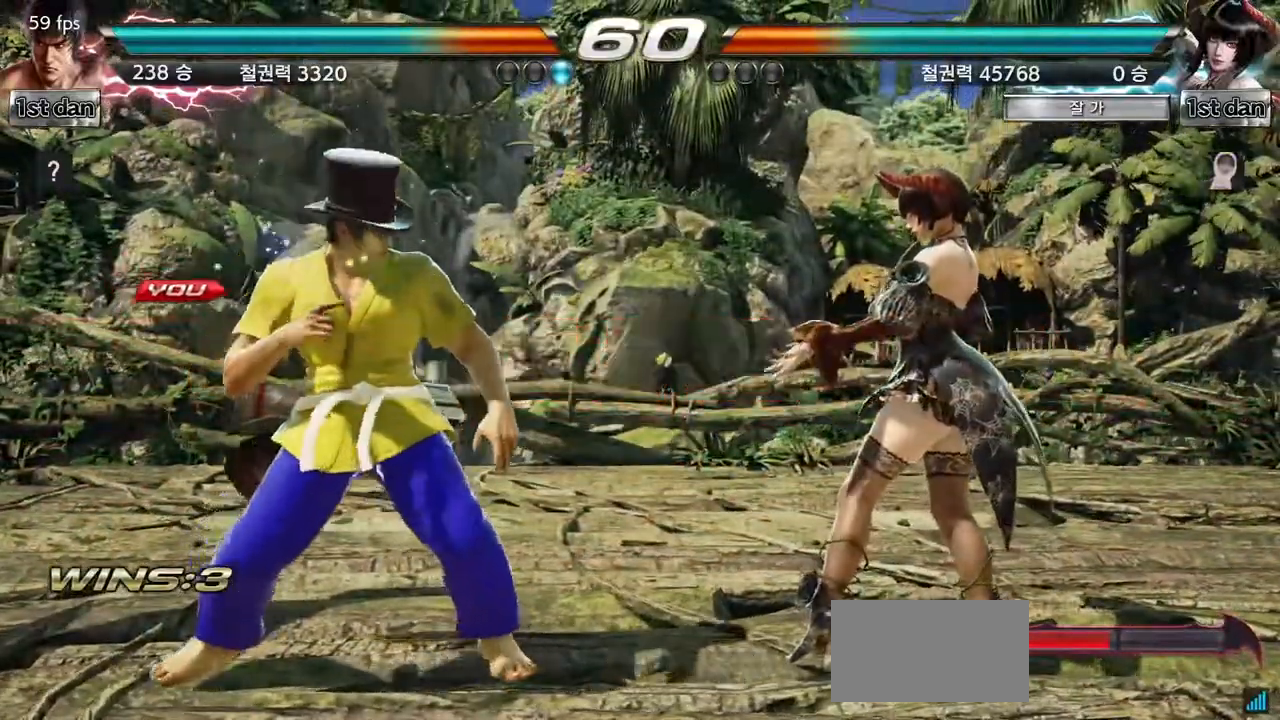
{"buttons": [], "left_stick": "center", "events": []}
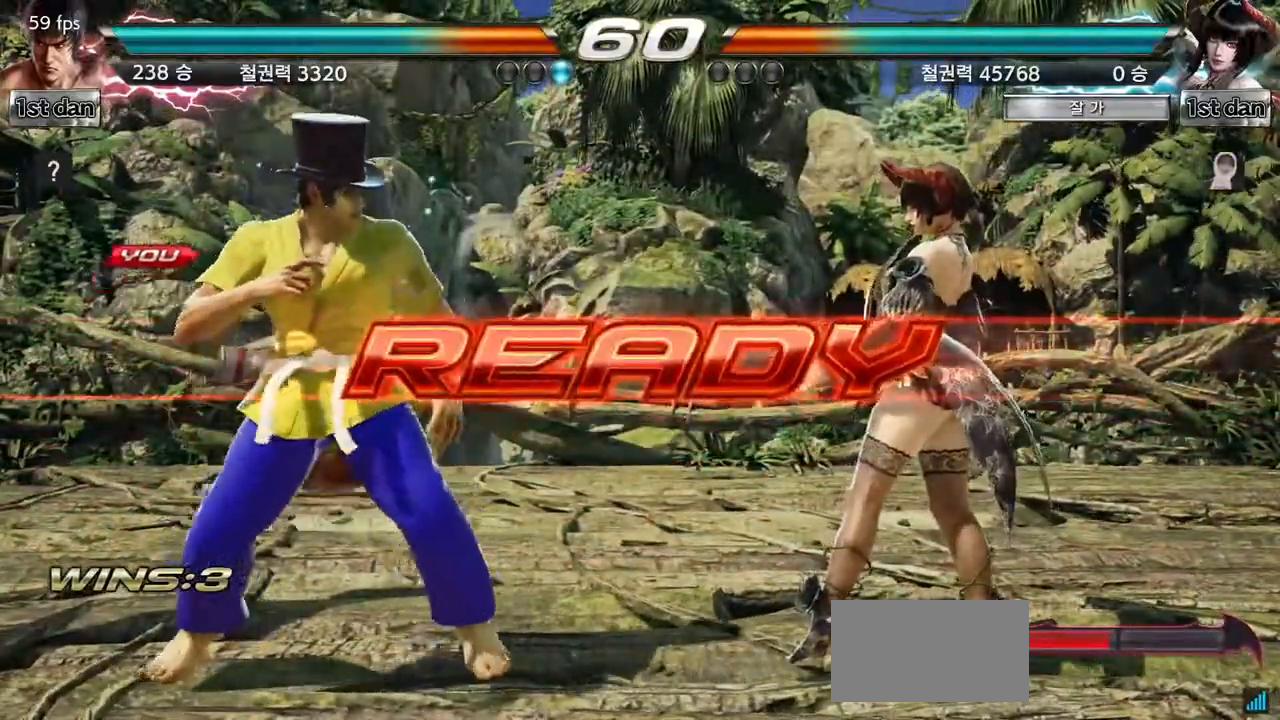
{"buttons": [], "left_stick": "center", "events": []}
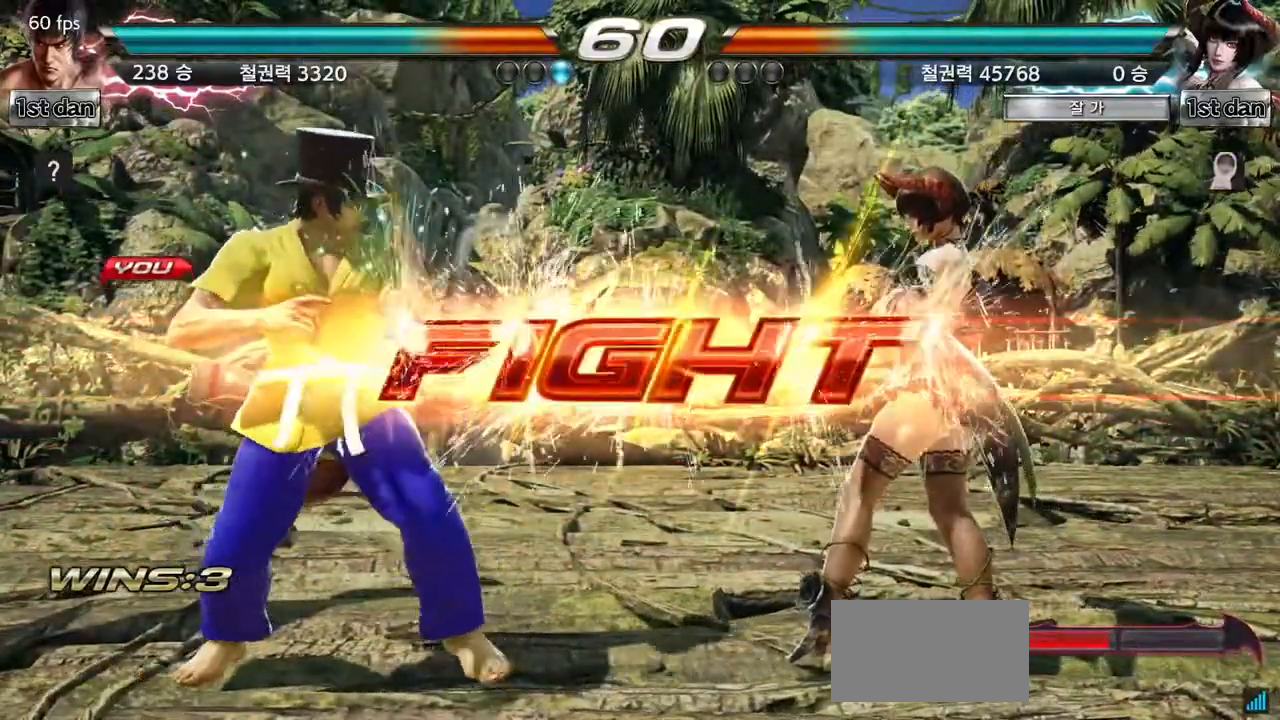
{"buttons": [], "left_stick": "center", "events": [[401, "TRIANGLE", "down"], [451, "TRIANGLE", "up"]]}
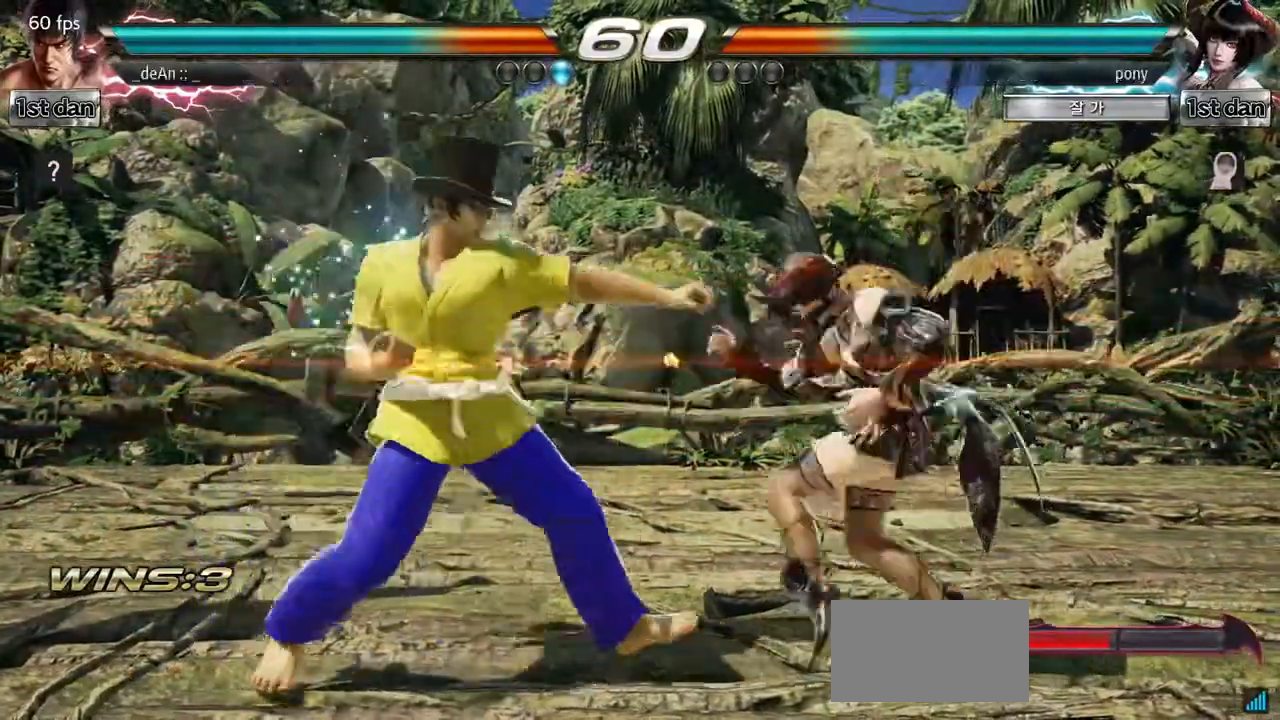
{"buttons": [], "left_stick": "center", "events": [[50, "TRIANGLE", "down"], [150, "TRIANGLE", "up"]]}
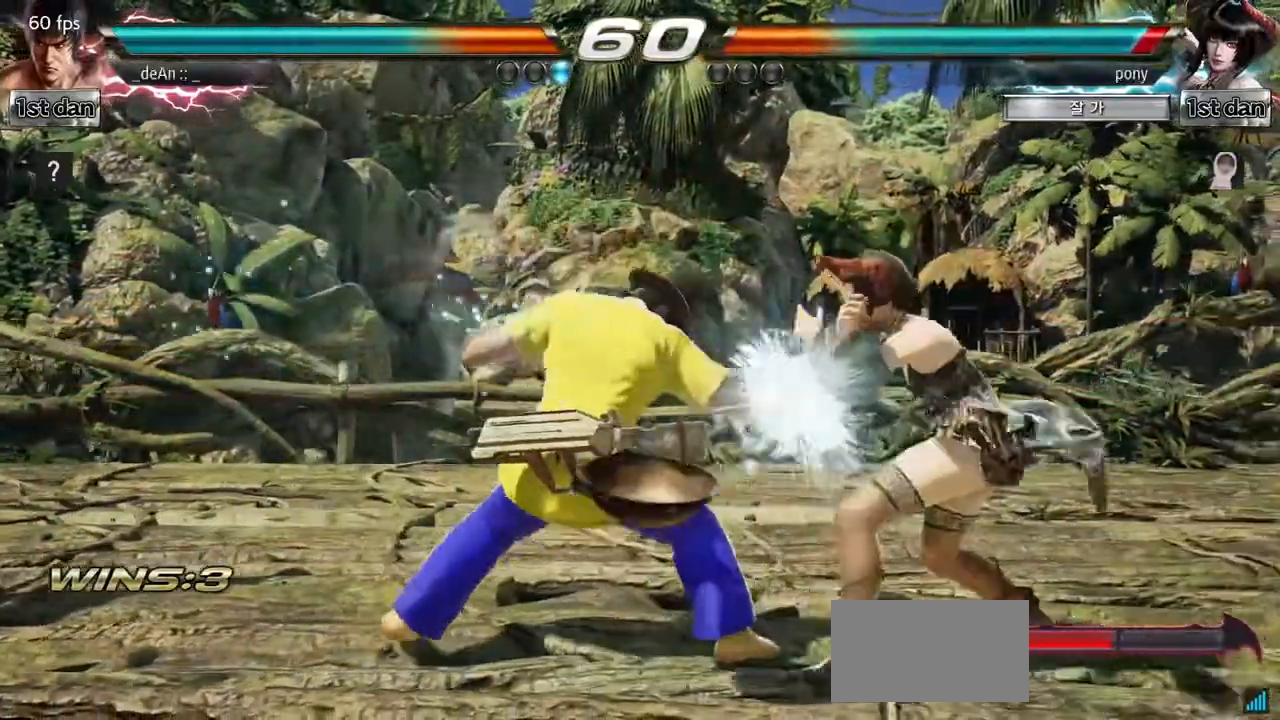
{"buttons": [], "left_stick": "down-right", "events": [[250, "left_stick", "down-right"], [300, "SQUARE", "down"], [450, "SQUARE", "up"]]}
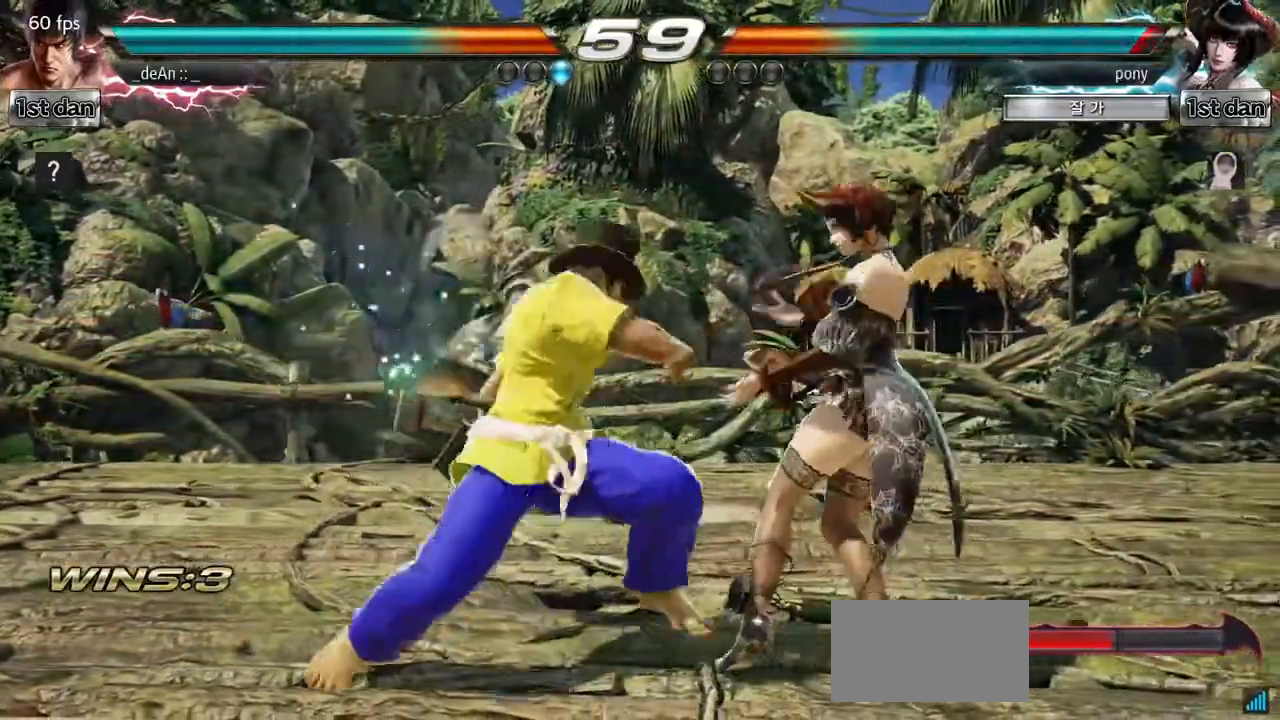
{"buttons": ["SQUARE"], "left_stick": "center", "events": [[17, "left_stick", "center"], [467, "SQUARE", "down"]]}
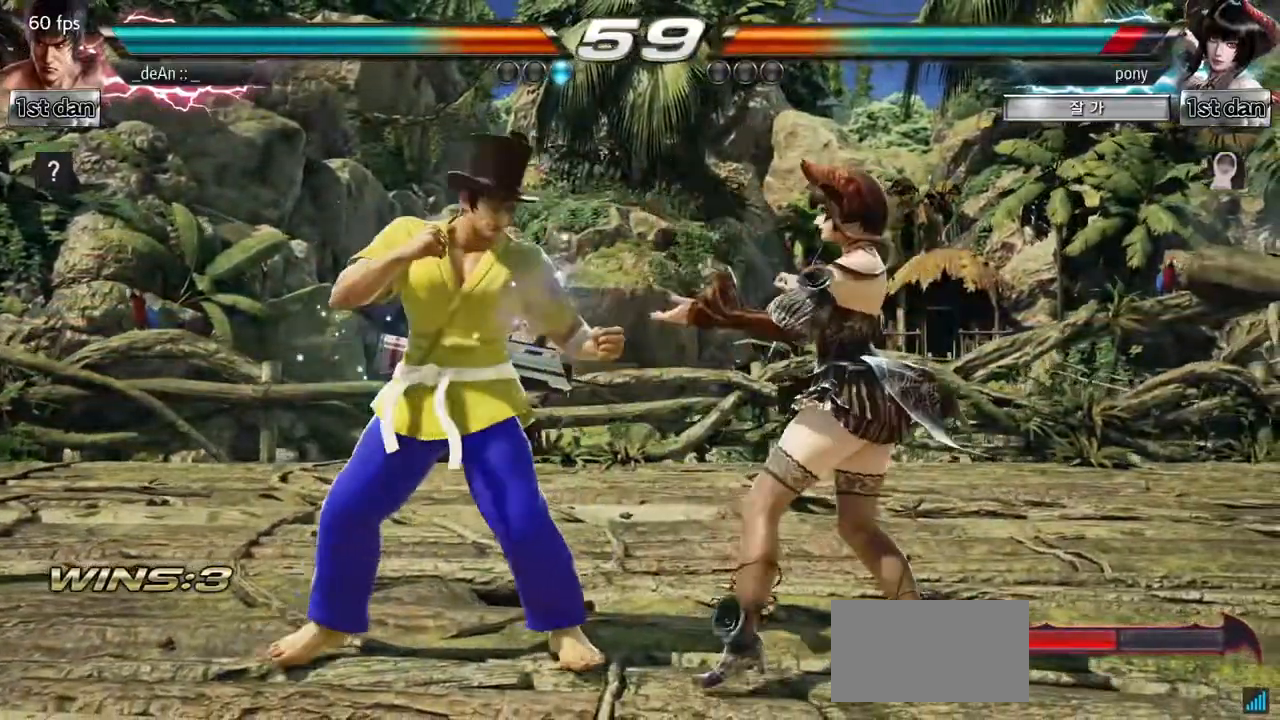
{"buttons": [], "left_stick": "down", "events": [[100, "SQUARE", "up"], [283, "left_stick", "down"], [350, "SQUARE", "down"], [450, "SQUARE", "up"]]}
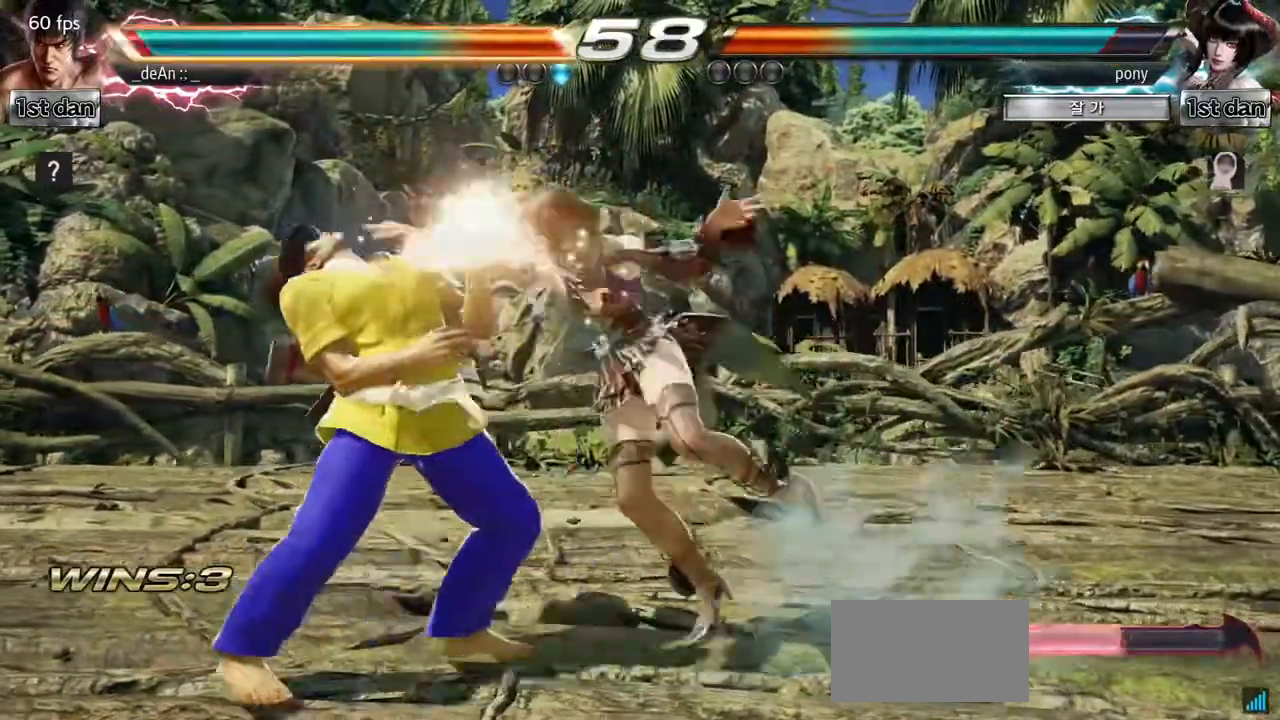
{"buttons": [], "left_stick": "left", "events": [[17, "left_stick", "center"], [267, "left_stick", "left"]]}
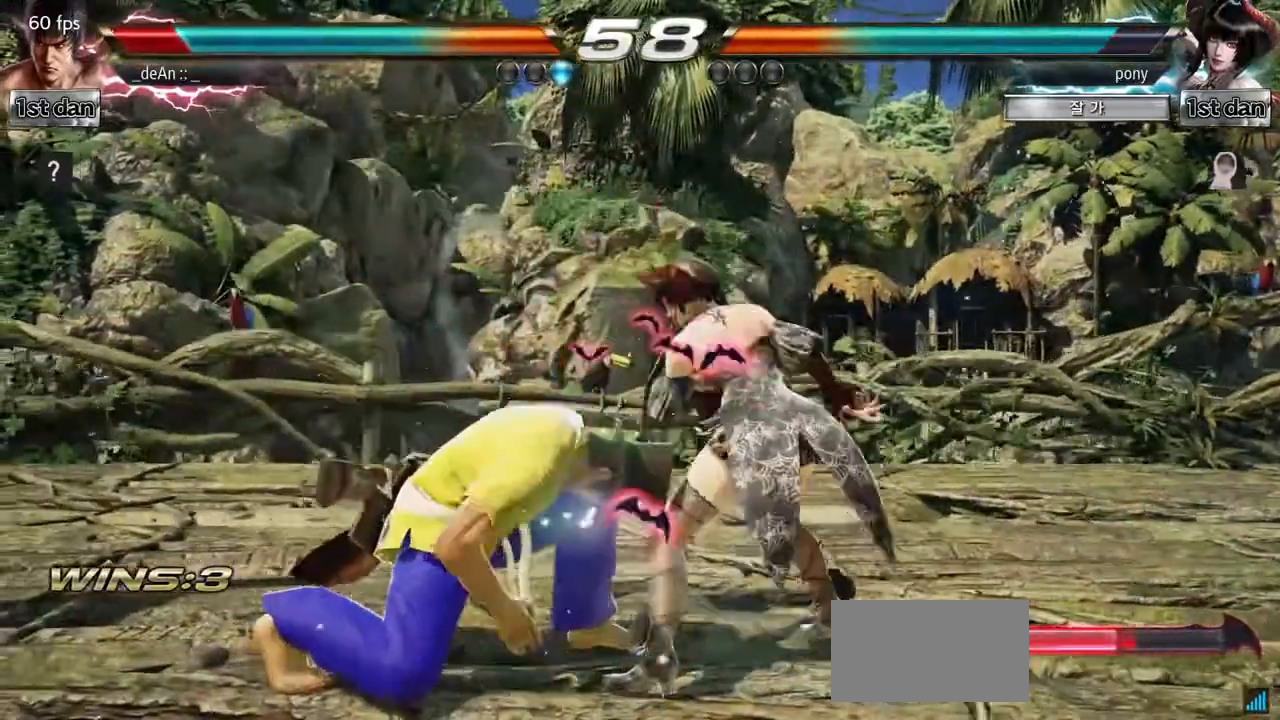
{"buttons": [], "left_stick": "left", "events": []}
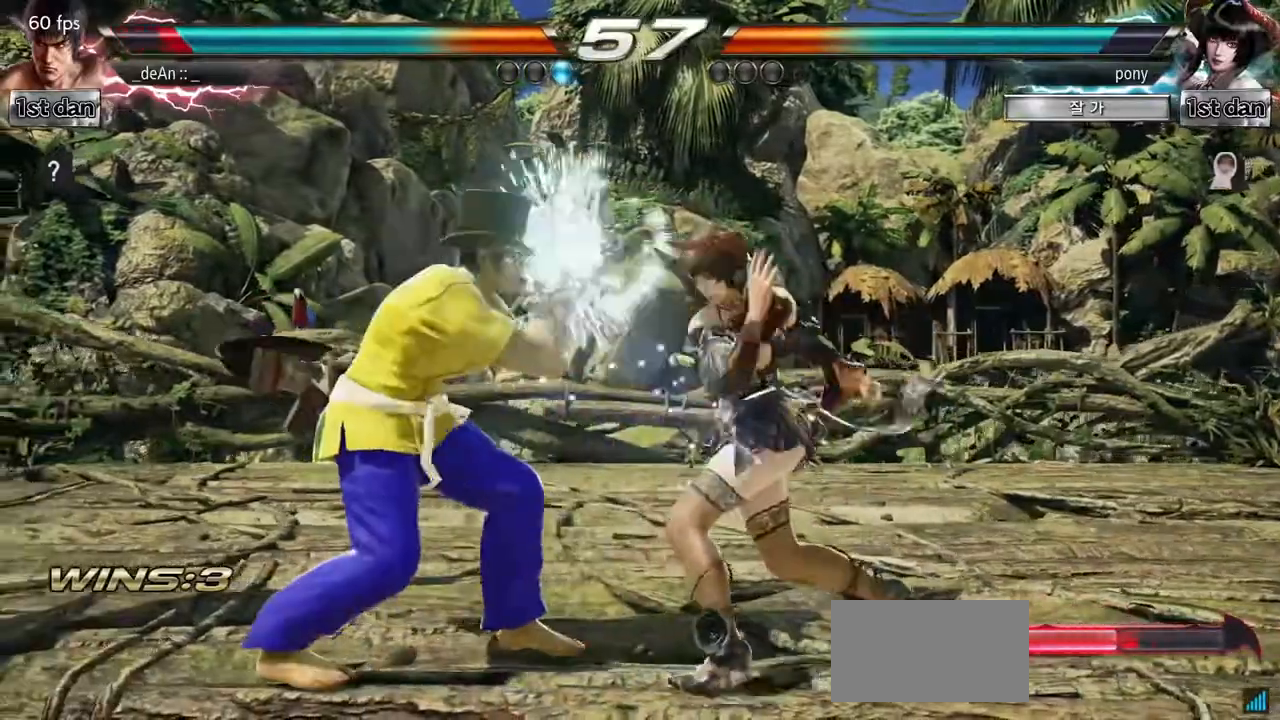
{"buttons": [], "left_stick": "center", "events": [[234, "left_stick", "center"]]}
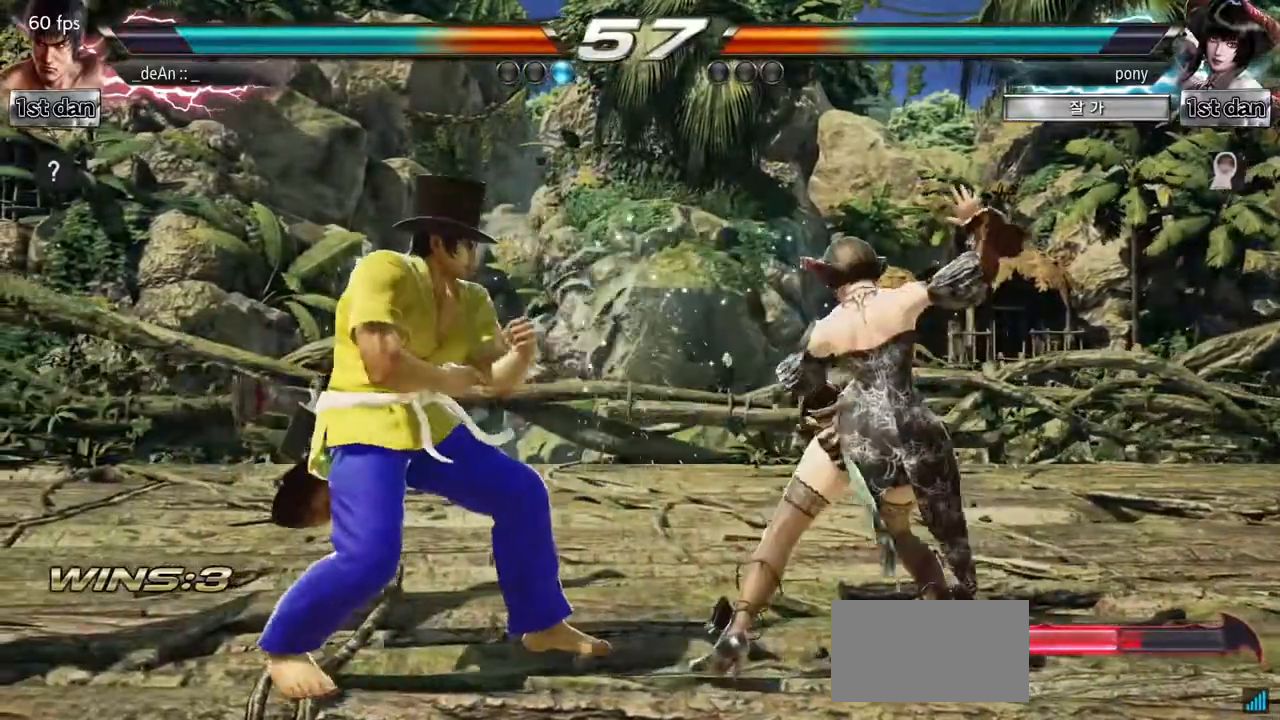
{"buttons": [], "left_stick": "center", "events": [[333, "SQUARE", "down"], [417, "TRIANGLE", "down"], [467, "SQUARE", "up"], [483, "TRIANGLE", "up"]]}
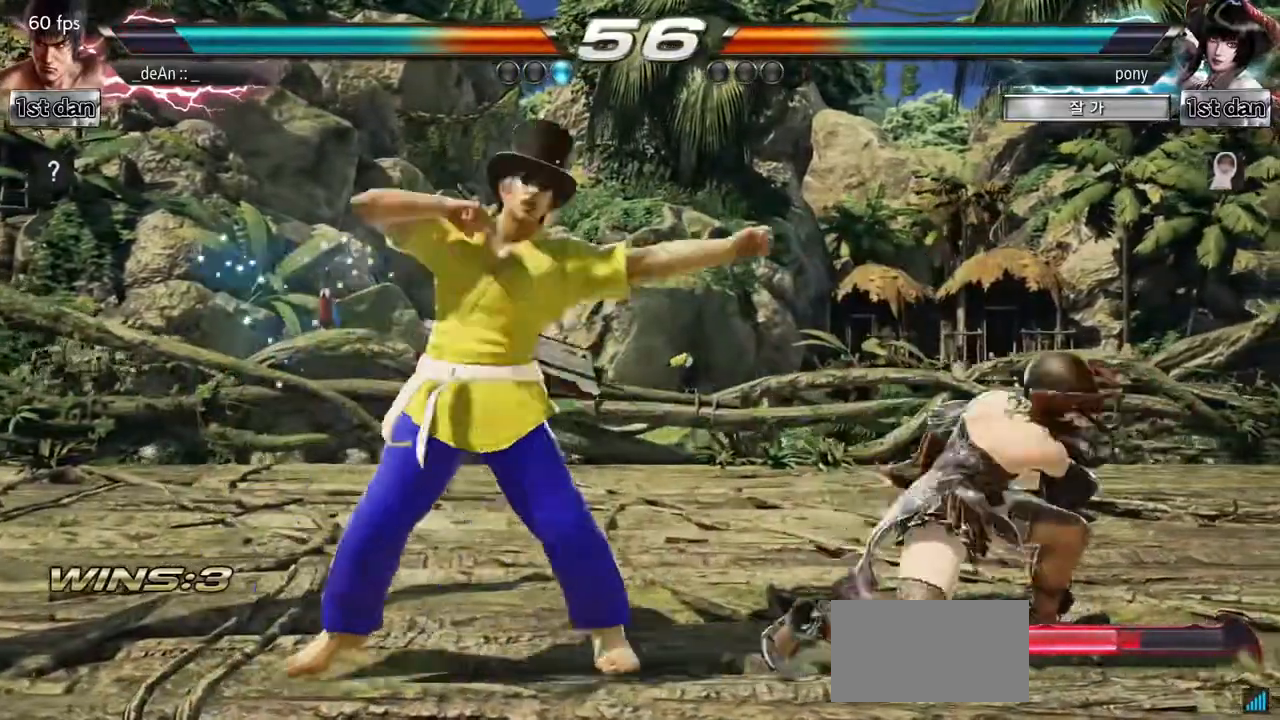
{"buttons": [], "left_stick": "center", "events": [[83, "CROSS", "down"], [217, "CROSS", "up"]]}